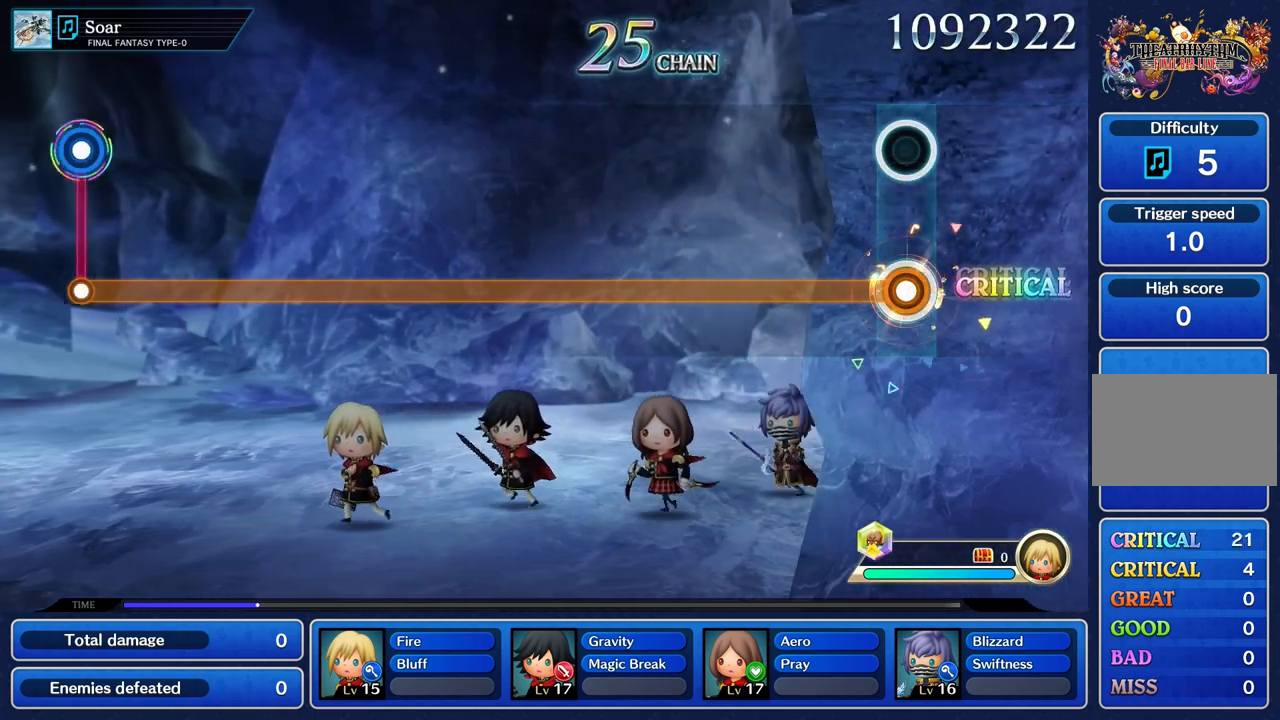
Gameplay with a controller (PlayStation layout); each line is a JSON object with the inputs held at the frame after it. "events" lists button and stick changes between this image and that frame as [ms after this image, input, new state], when the widget could be followed in between. Not read: CIRCLE L3 R3 SQUARE.
{"buttons": ["R1"], "left_stick": "center", "right_stick": "center", "events": []}
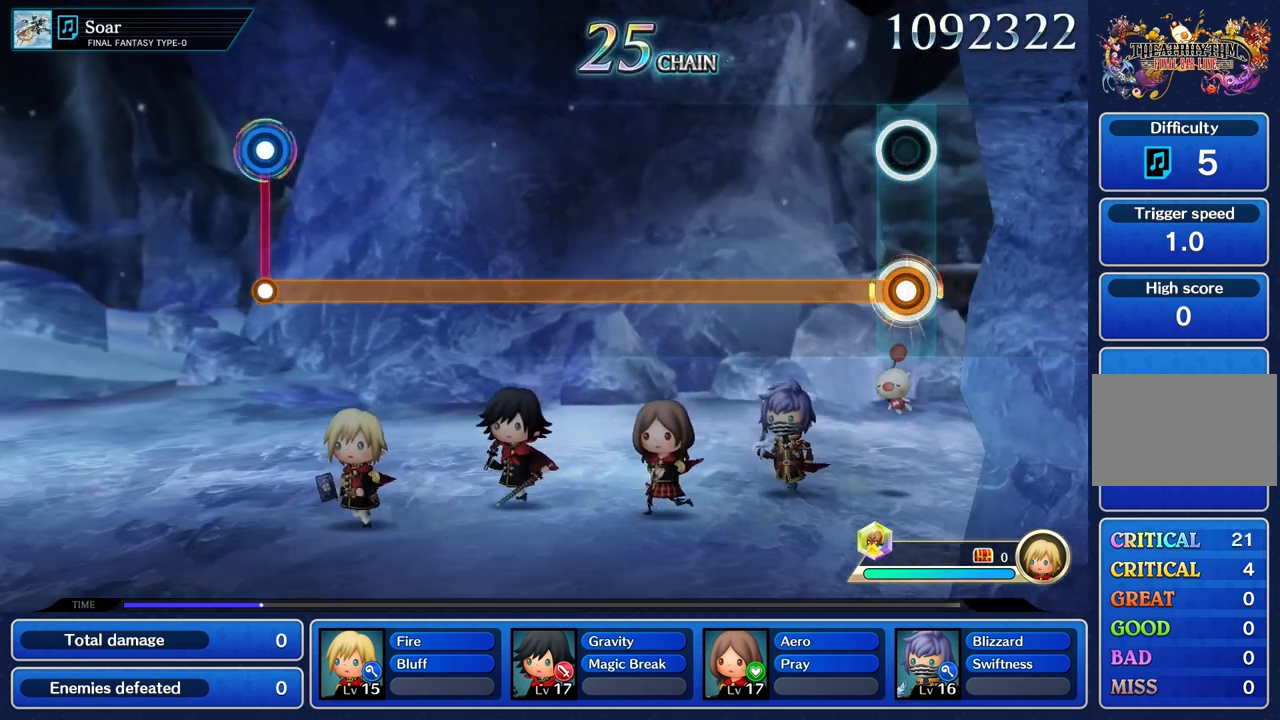
{"buttons": ["R1"], "left_stick": "center", "right_stick": "center", "events": []}
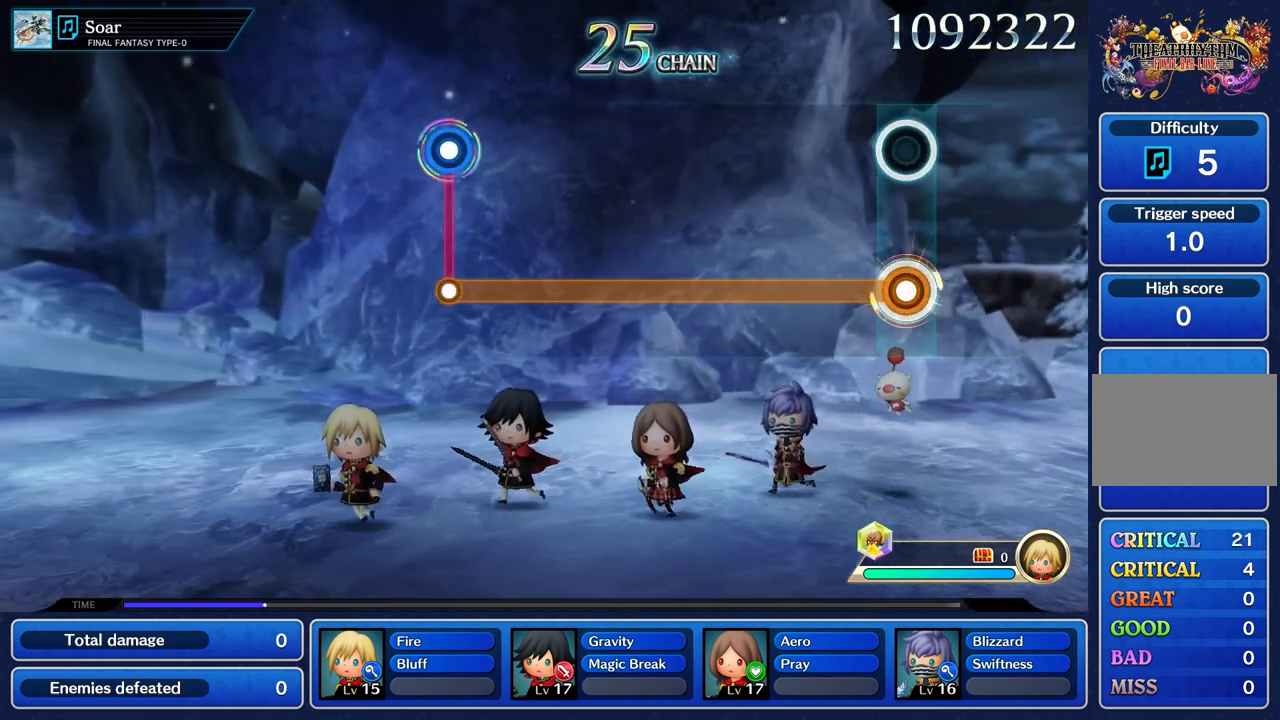
{"buttons": ["R1"], "left_stick": "center", "right_stick": "center", "events": []}
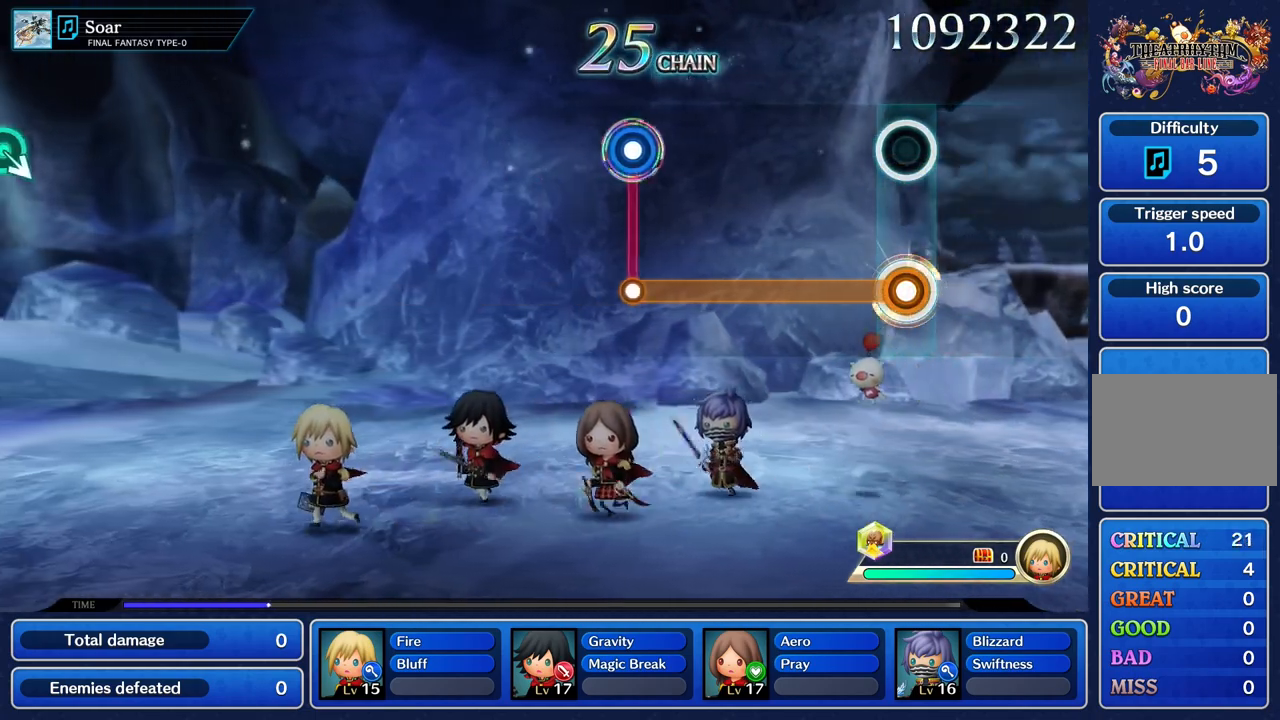
{"buttons": ["R1"], "left_stick": "center", "right_stick": "center", "events": []}
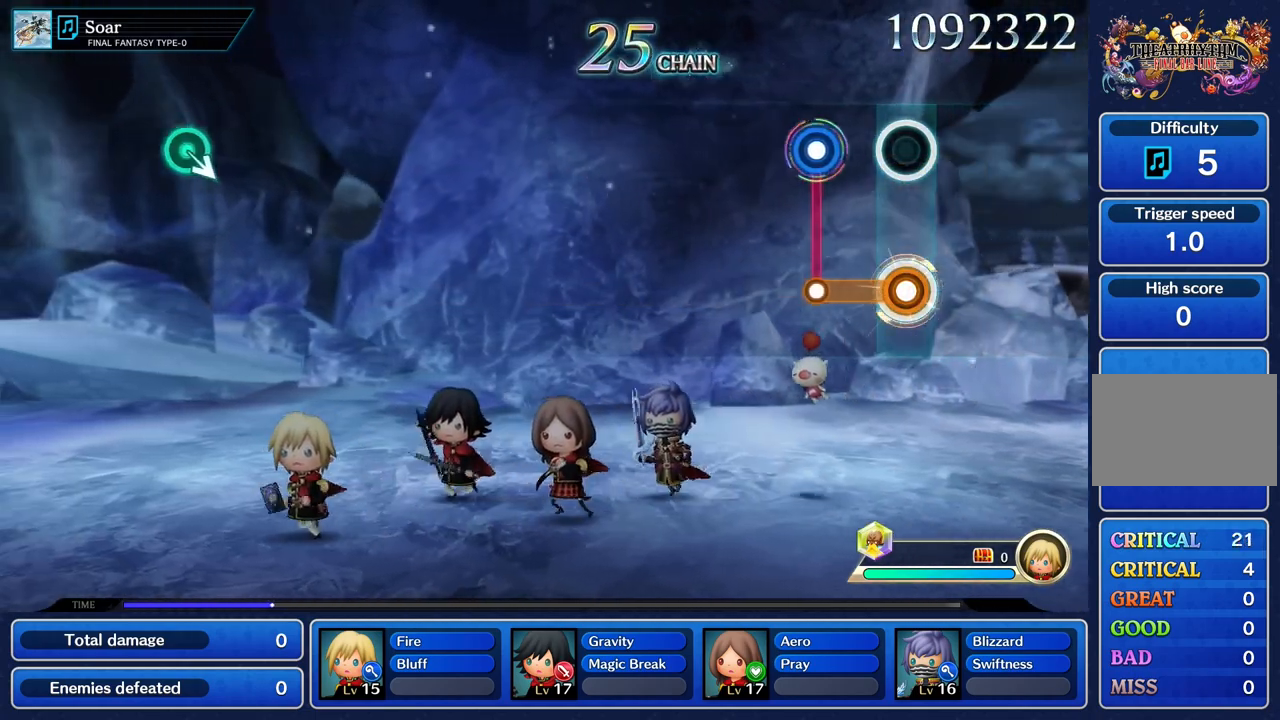
{"buttons": [], "left_stick": "center", "right_stick": "center", "events": [[251, "L1", "down"], [267, "R1", "up"], [367, "L1", "up"]]}
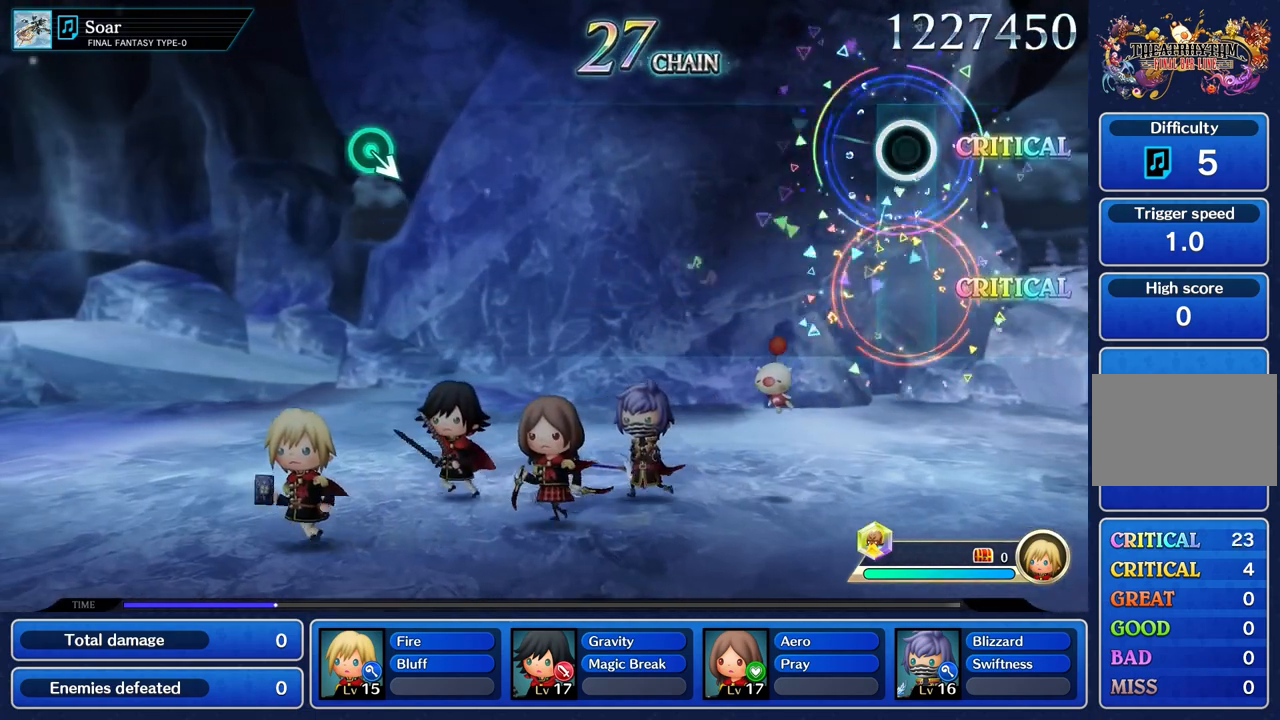
{"buttons": [], "left_stick": "center", "right_stick": "center", "events": []}
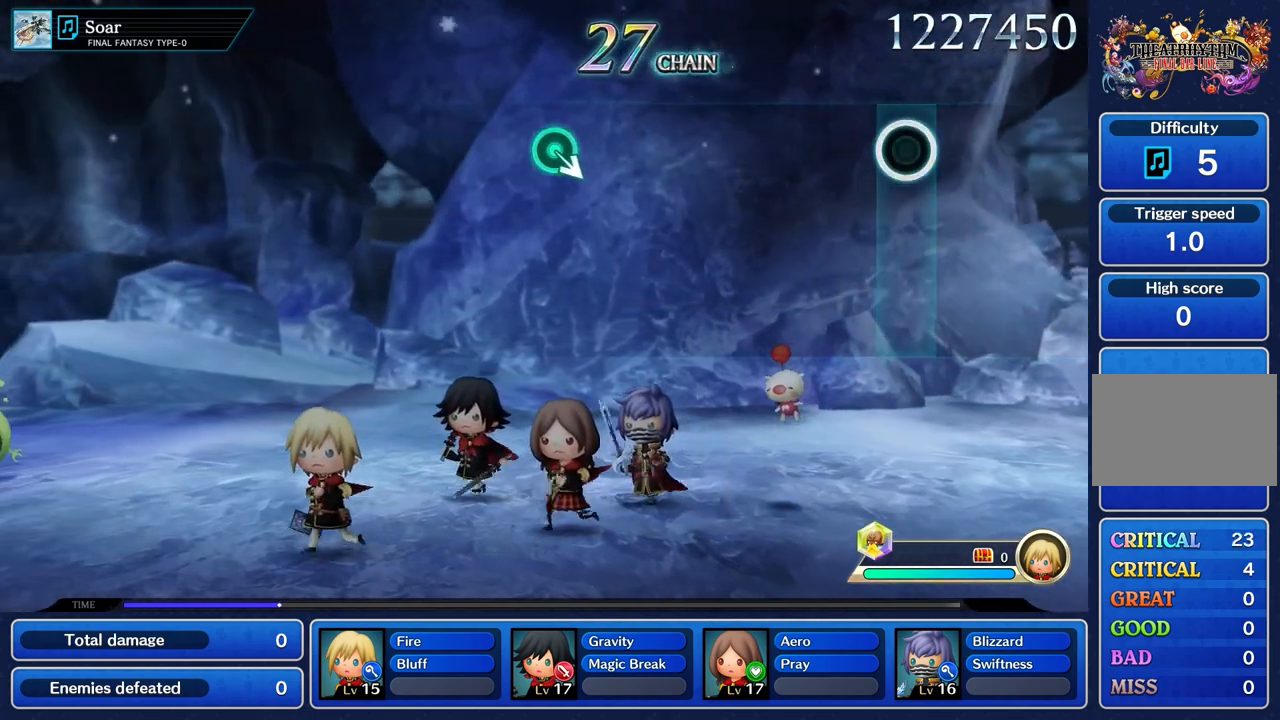
{"buttons": [], "left_stick": "center", "right_stick": "center", "events": []}